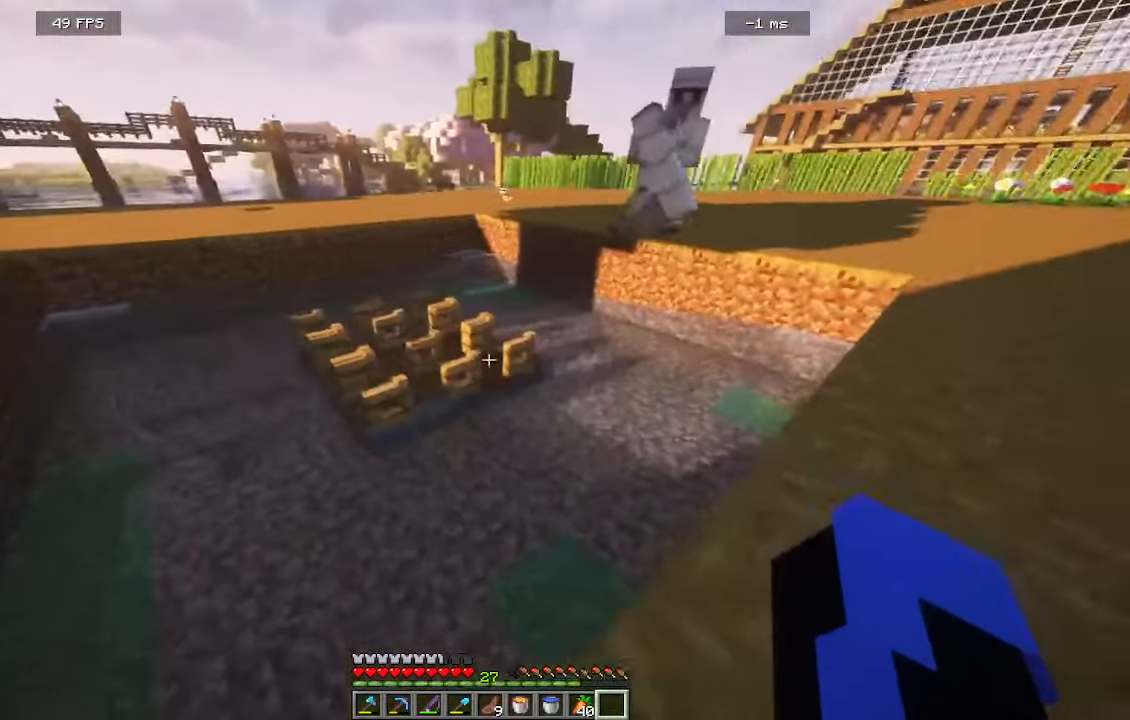
Gameplay with keyboard and mouse; each line is a JSON object with the keys and mouse buttons held at the frame after it. "events" lists presses ("down") and releases ("up") of "a", "d", "s", "w", "mouse_left" and "mouse_right" between this image and that frame as [ms after this image, input, new state], when the widget could be followed in between. "mouse_left", "mouse_right" = the "left", "right" buttons of the "mouse" list. No other keys are recorded. Fast repeated clicks can show as one long hold. Mouse movement is not recorded.
{"keys": ["a", "s"], "mouse": []}
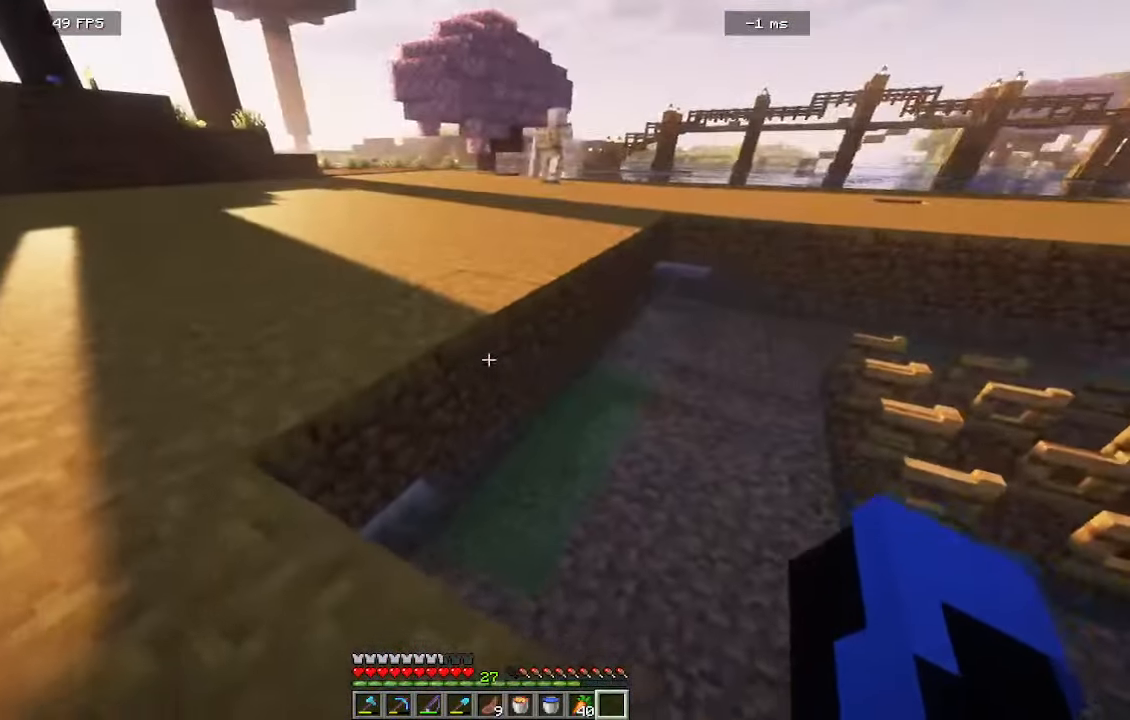
{"keys": ["w"], "mouse": [], "events": [[116, "s", "up"], [266, "w", "down"], [383, "a", "up"]]}
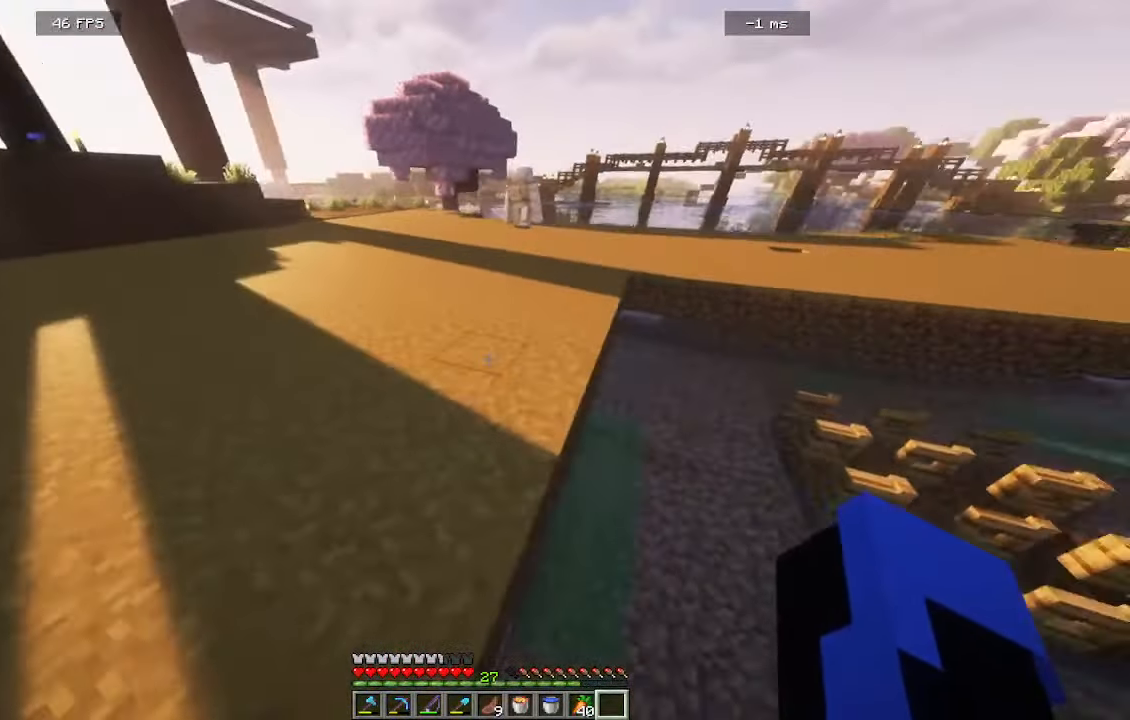
{"keys": ["w"], "mouse": [], "events": []}
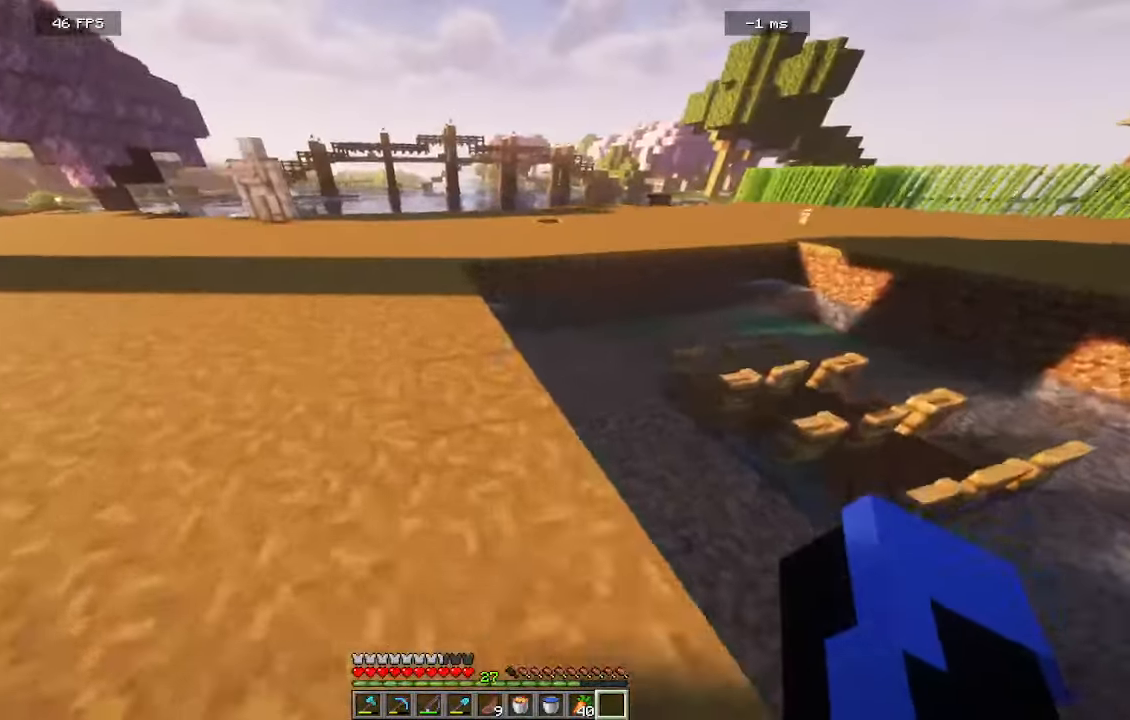
{"keys": ["w"], "mouse": [], "events": []}
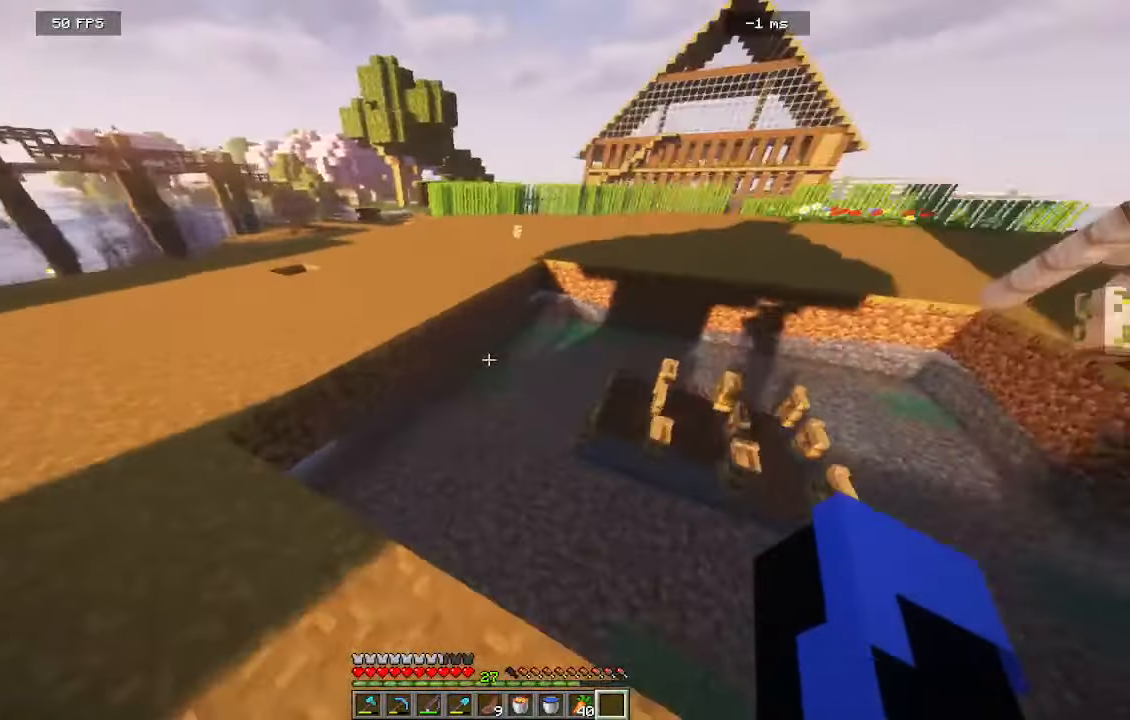
{"keys": ["a", "w"], "mouse": [], "events": [[116, "a", "down"]]}
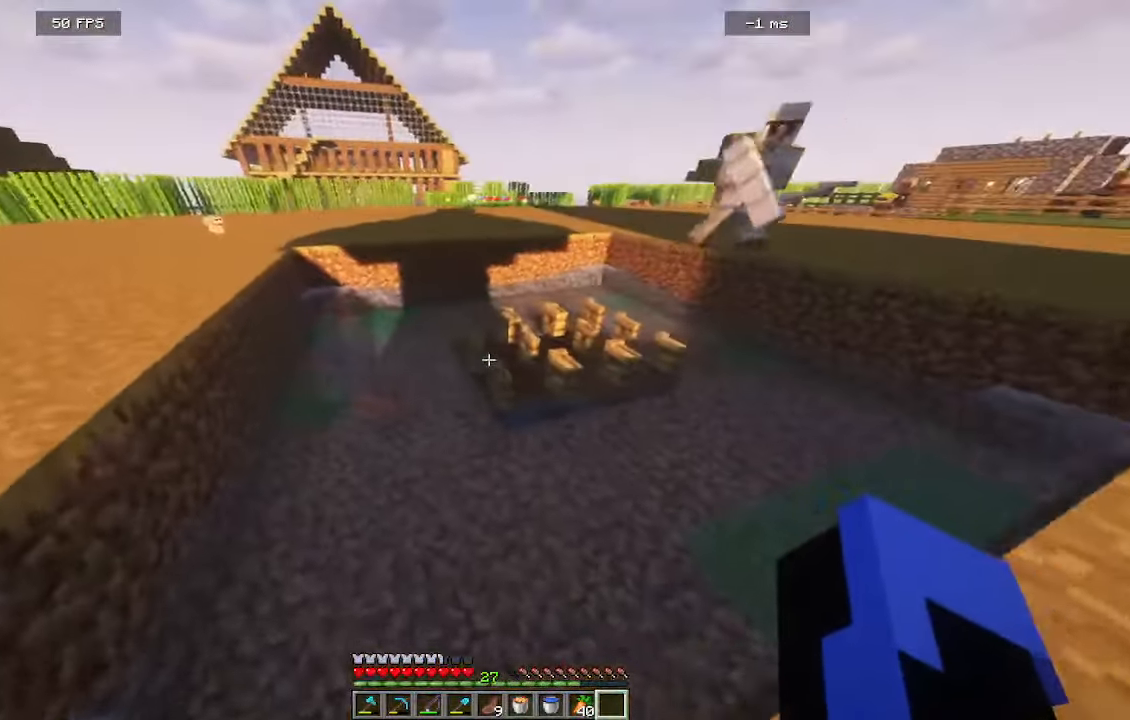
{"keys": ["a", "w"], "mouse": [], "events": []}
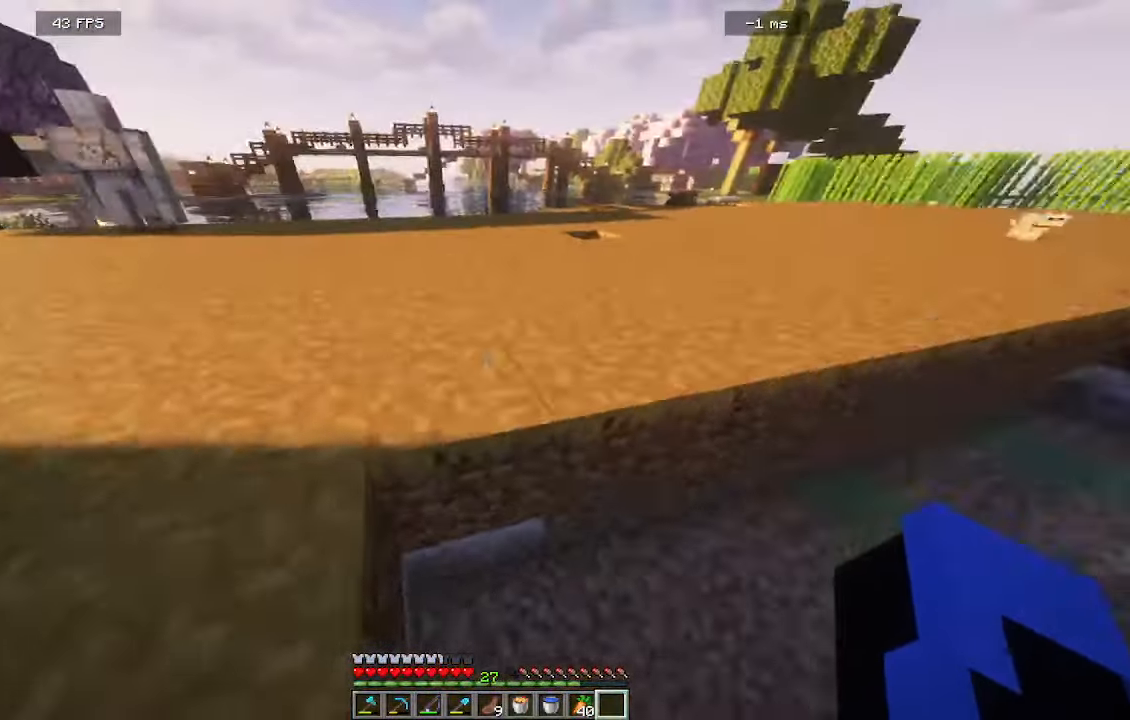
{"keys": ["d", "w"], "mouse": [], "events": [[166, "a", "up"], [283, "d", "down"]]}
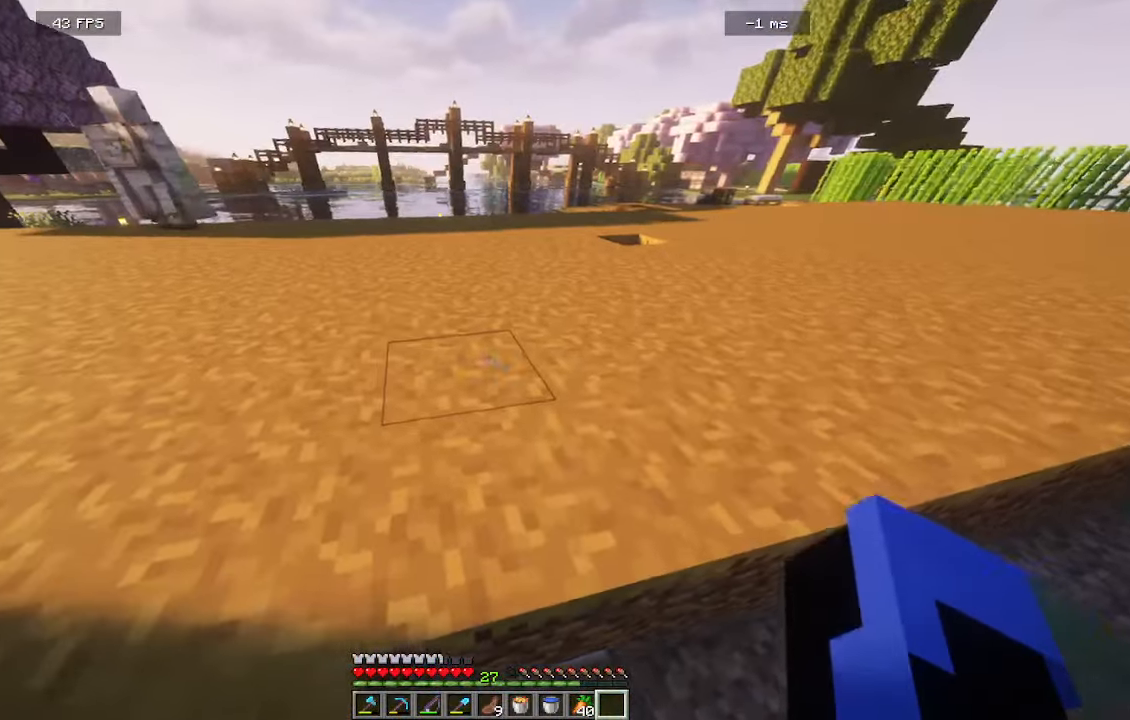
{"keys": ["a", "w"], "mouse": [], "events": [[183, "d", "up"], [450, "a", "down"]]}
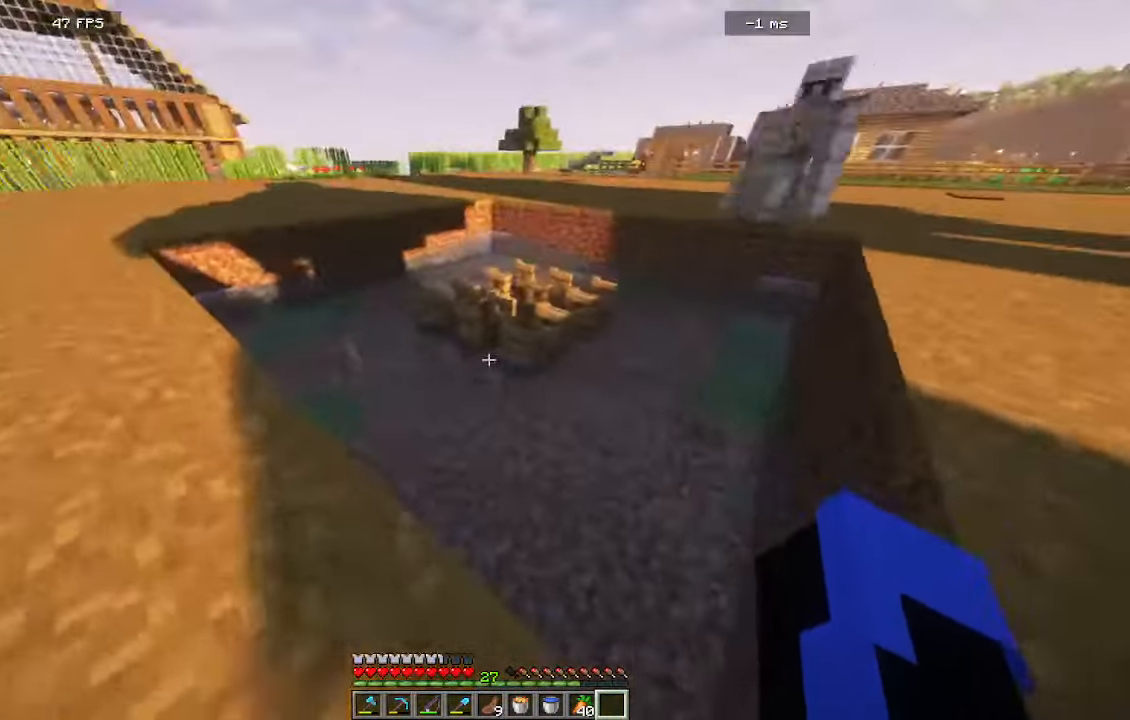
{"keys": ["a", "w"], "mouse": [], "events": []}
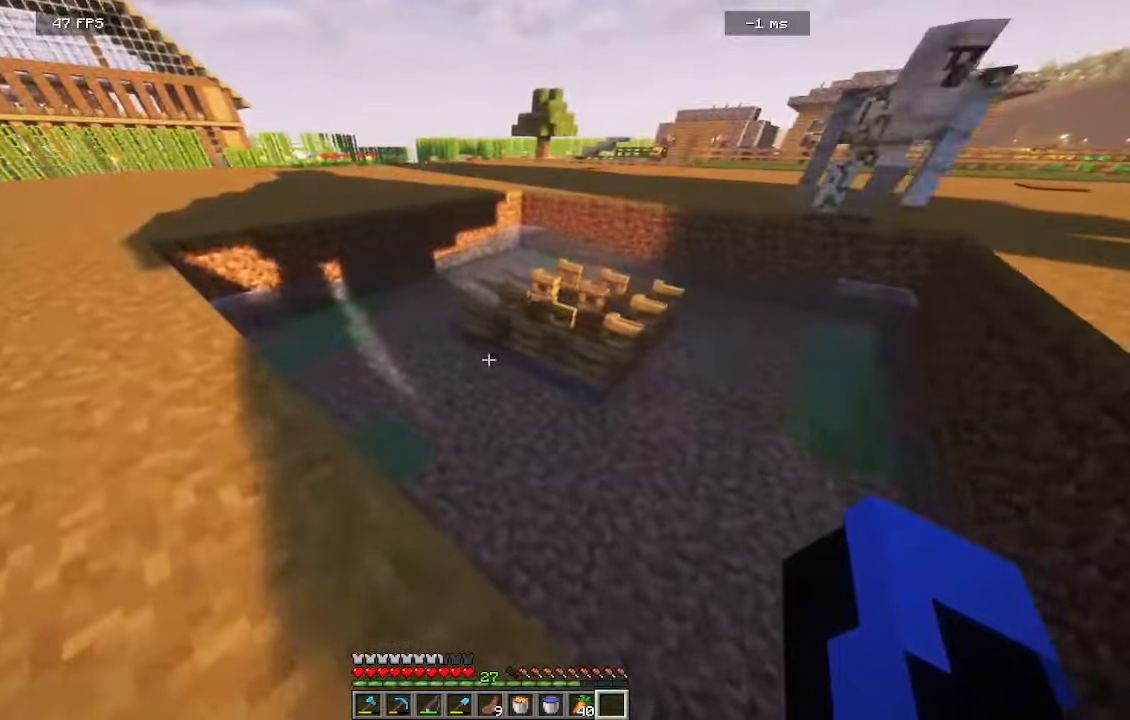
{"keys": ["d", "w"], "mouse": [], "events": [[166, "d", "down"], [233, "a", "up"]]}
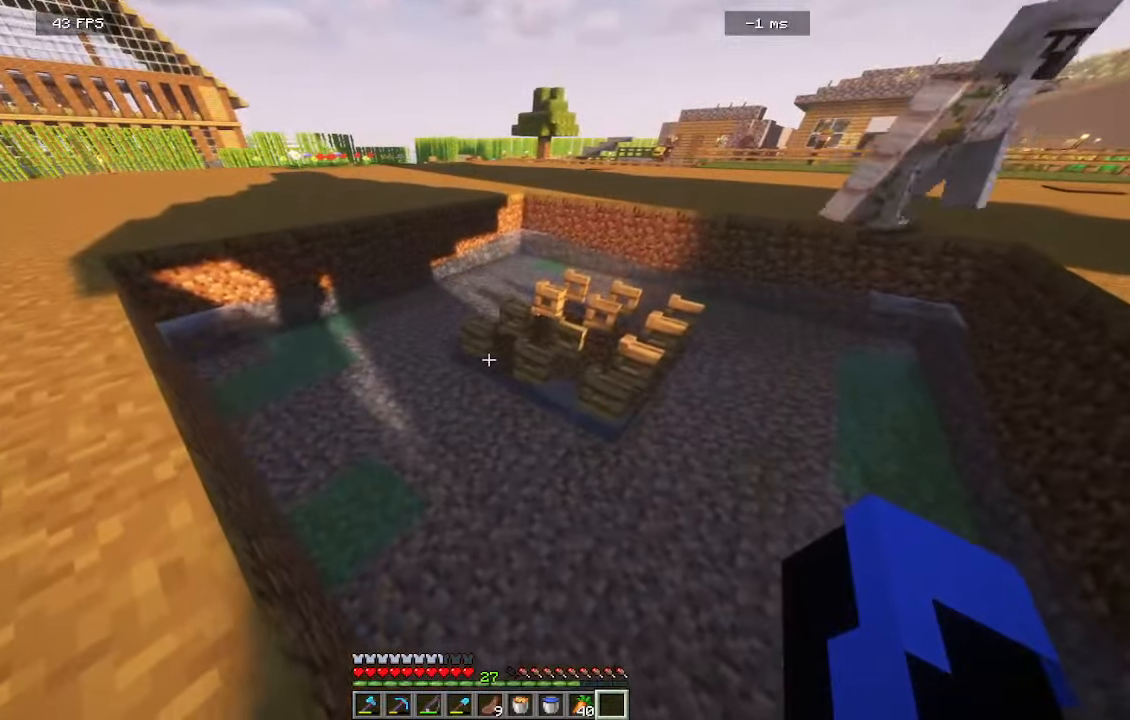
{"keys": ["a", "w"], "mouse": [], "events": [[100, "a", "down"], [150, "d", "up"]]}
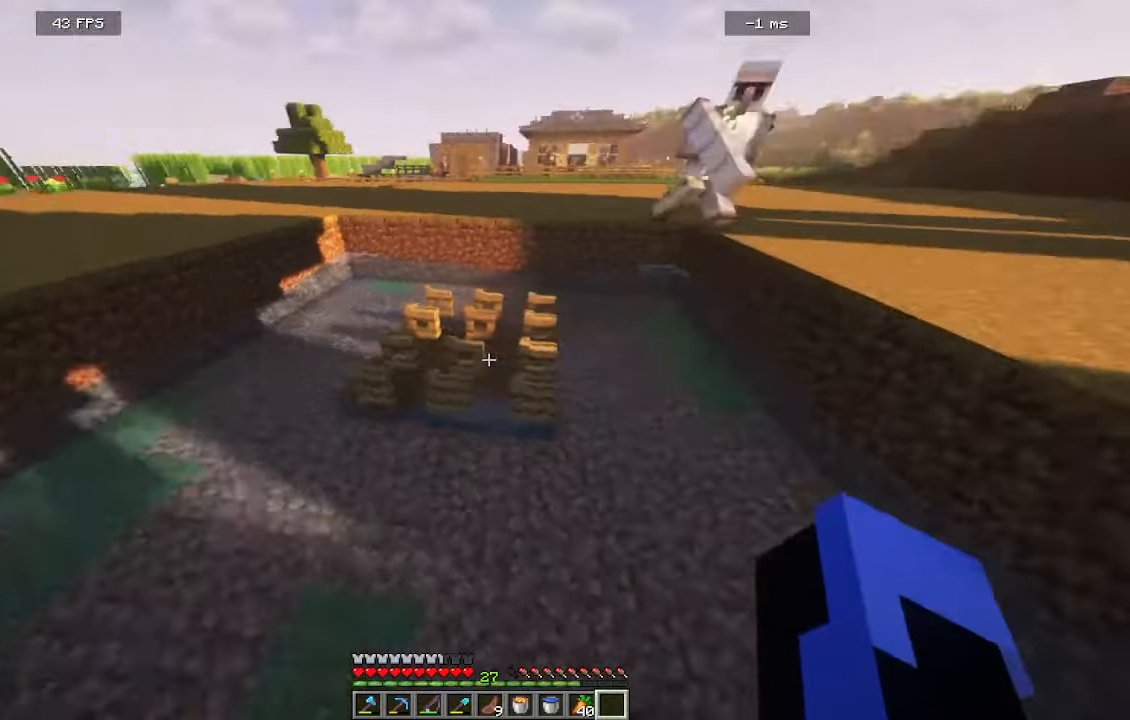
{"keys": ["a"], "mouse": [], "events": [[400, "w", "up"]]}
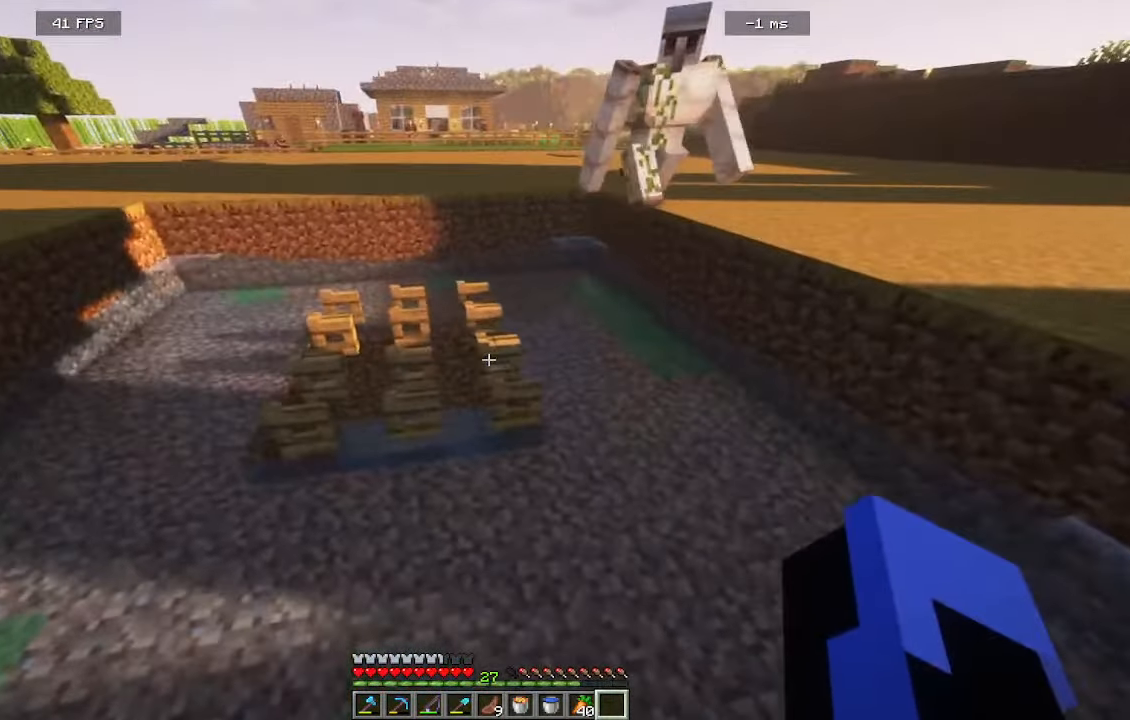
{"keys": ["a", "s"], "mouse": [], "events": [[366, "s", "down"]]}
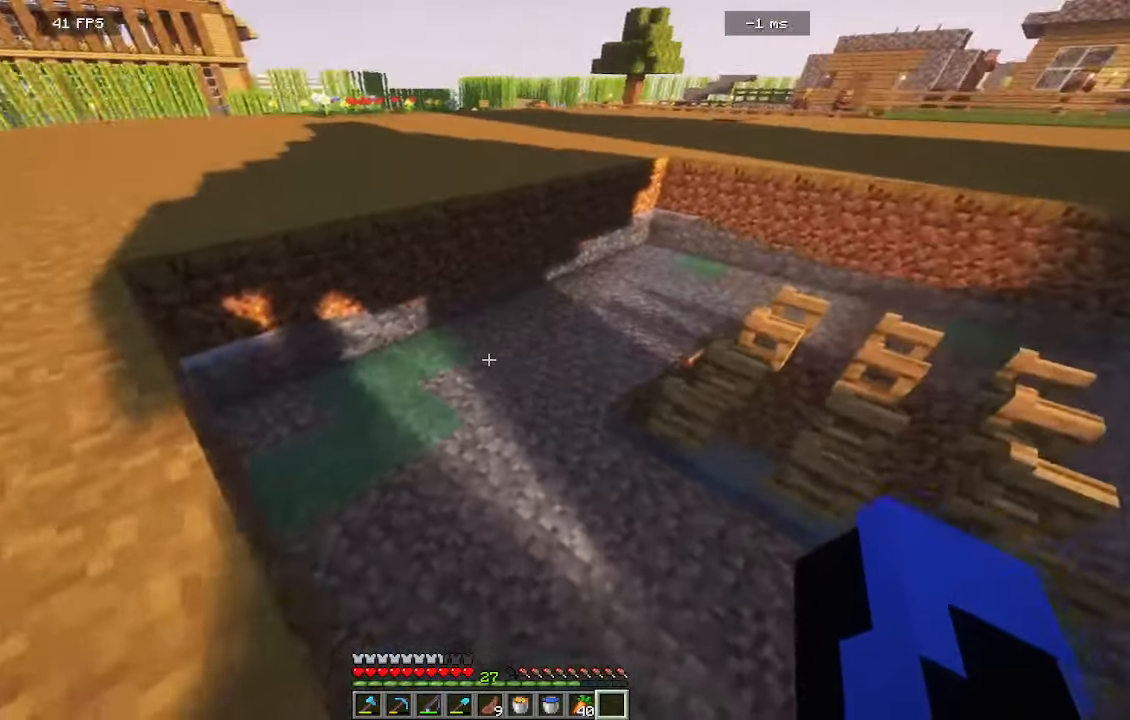
{"keys": ["a", "s"], "mouse": [], "events": []}
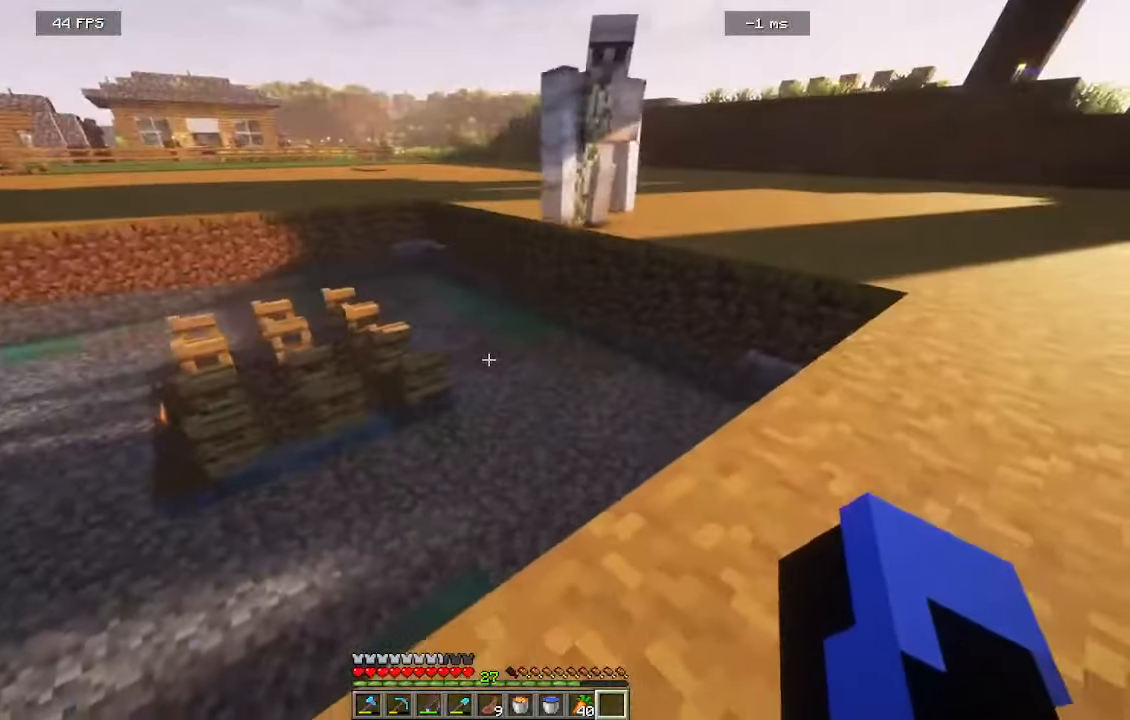
{"keys": ["a", "s"], "mouse": [], "events": []}
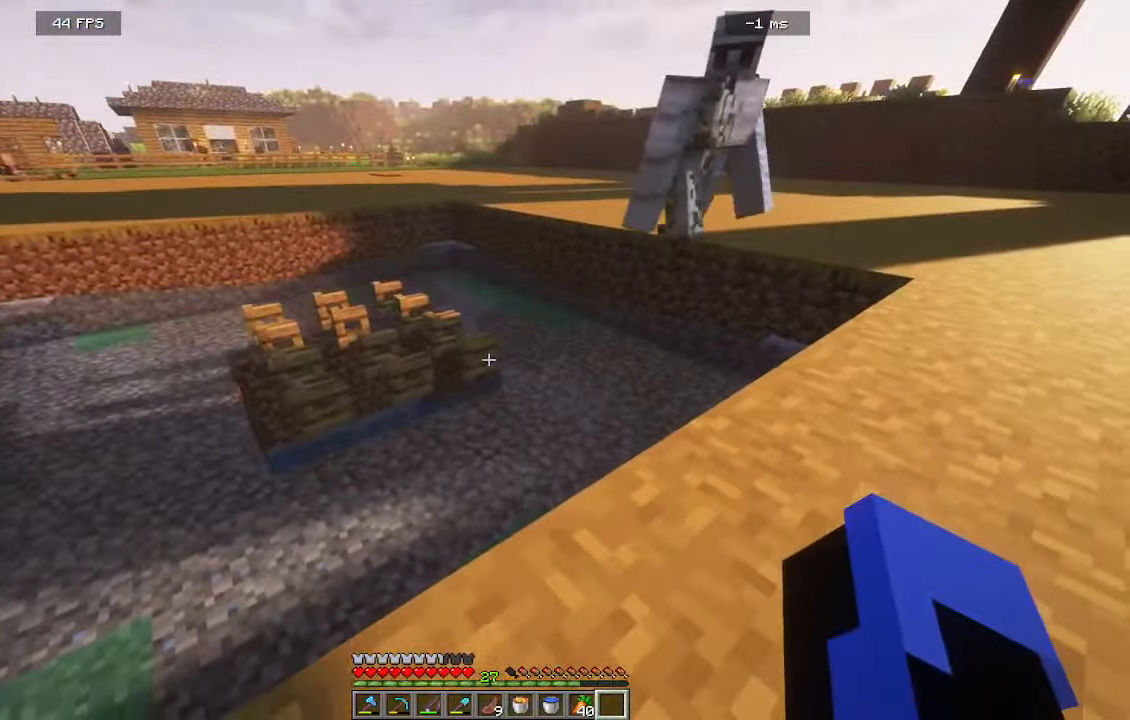
{"keys": ["a", "w"], "mouse": [], "events": [[366, "s", "up"], [433, "w", "down"]]}
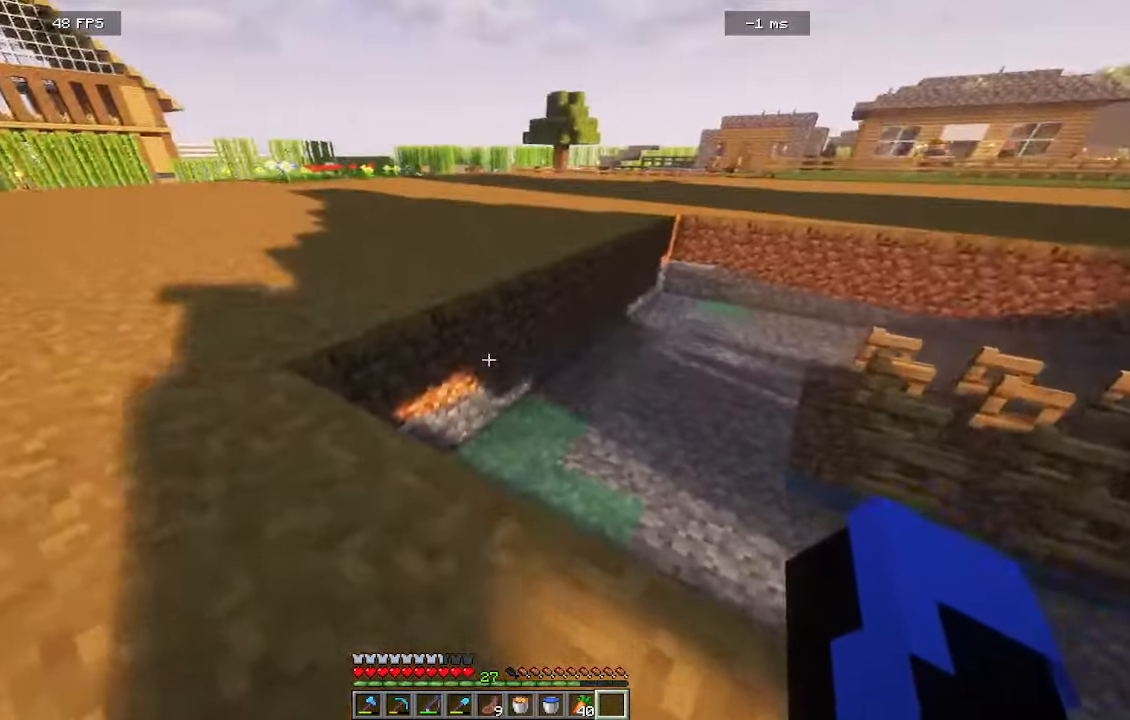
{"keys": ["a", "w"], "mouse": [], "events": []}
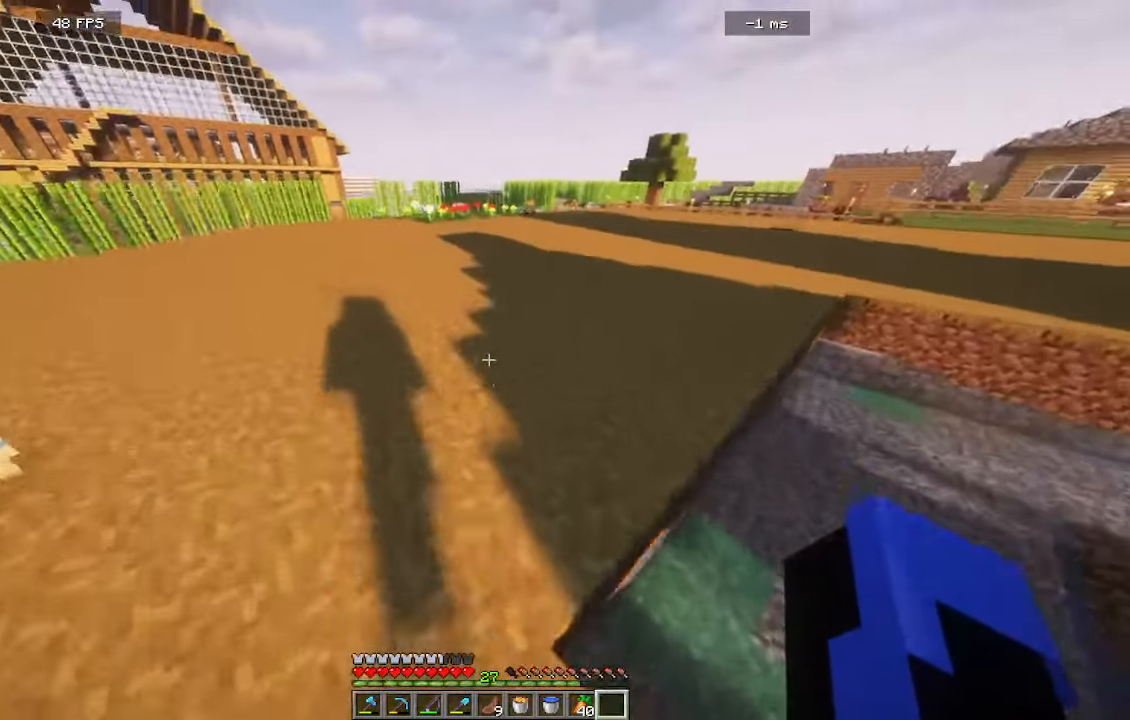
{"keys": ["a", "w"], "mouse": [], "events": [[50, "a", "up"], [483, "a", "down"]]}
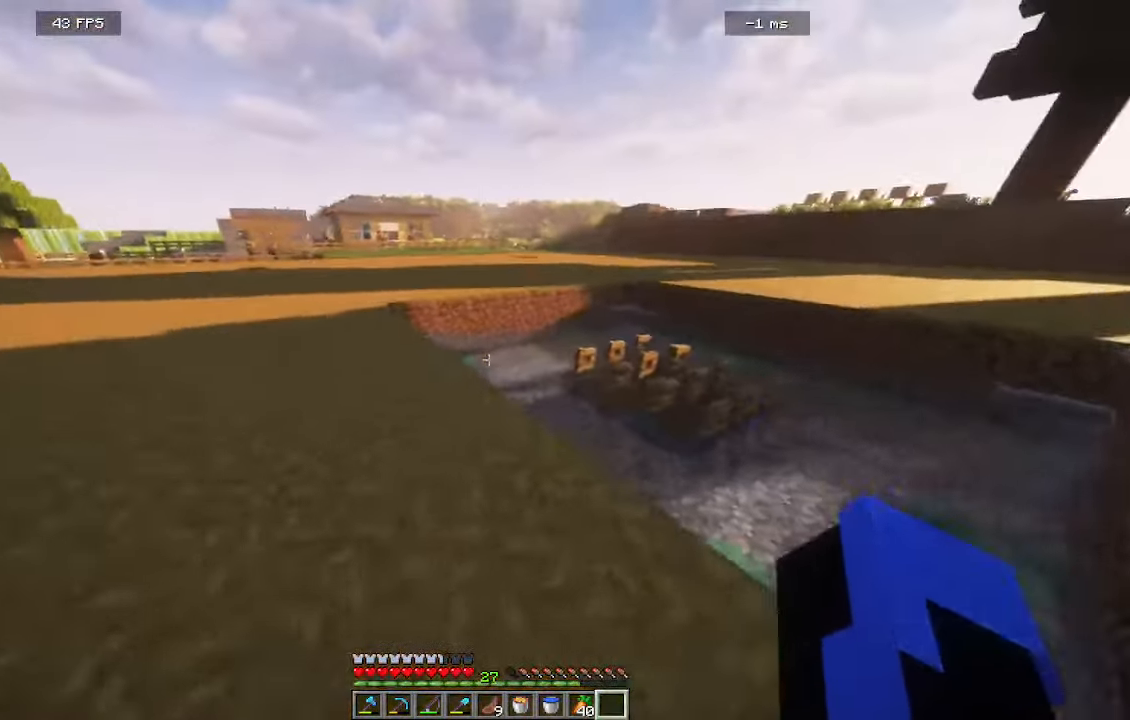
{"keys": ["a", "w"], "mouse": [], "events": []}
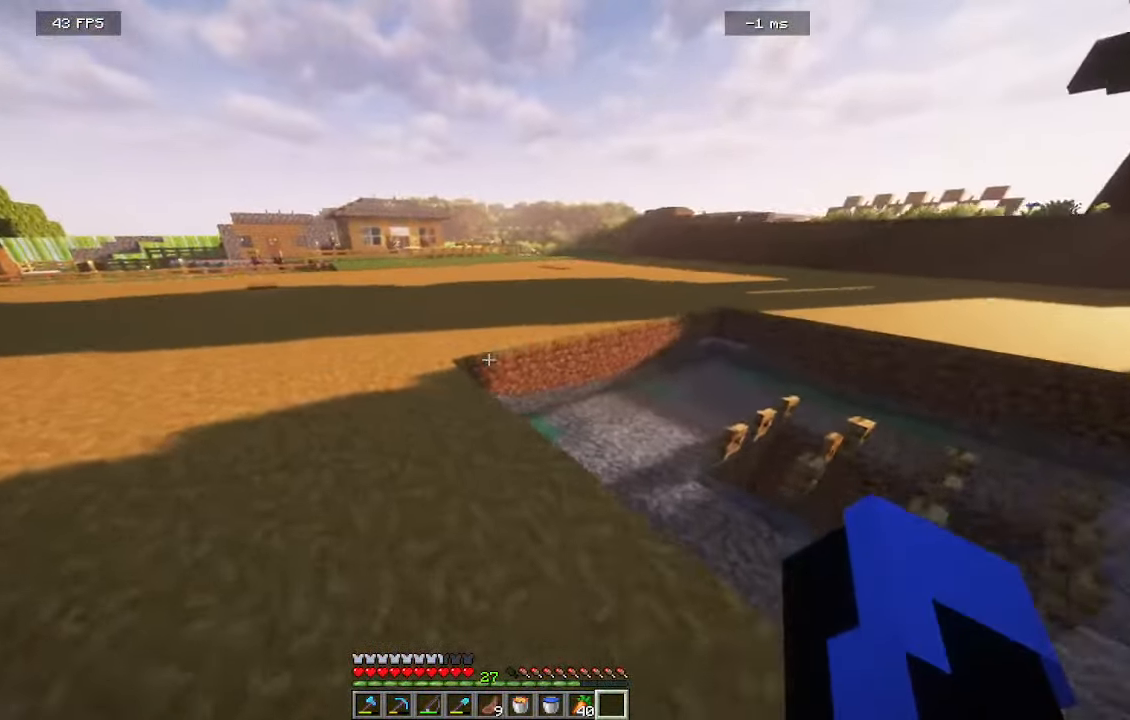
{"keys": ["w"], "mouse": [], "events": [[233, "a", "up"]]}
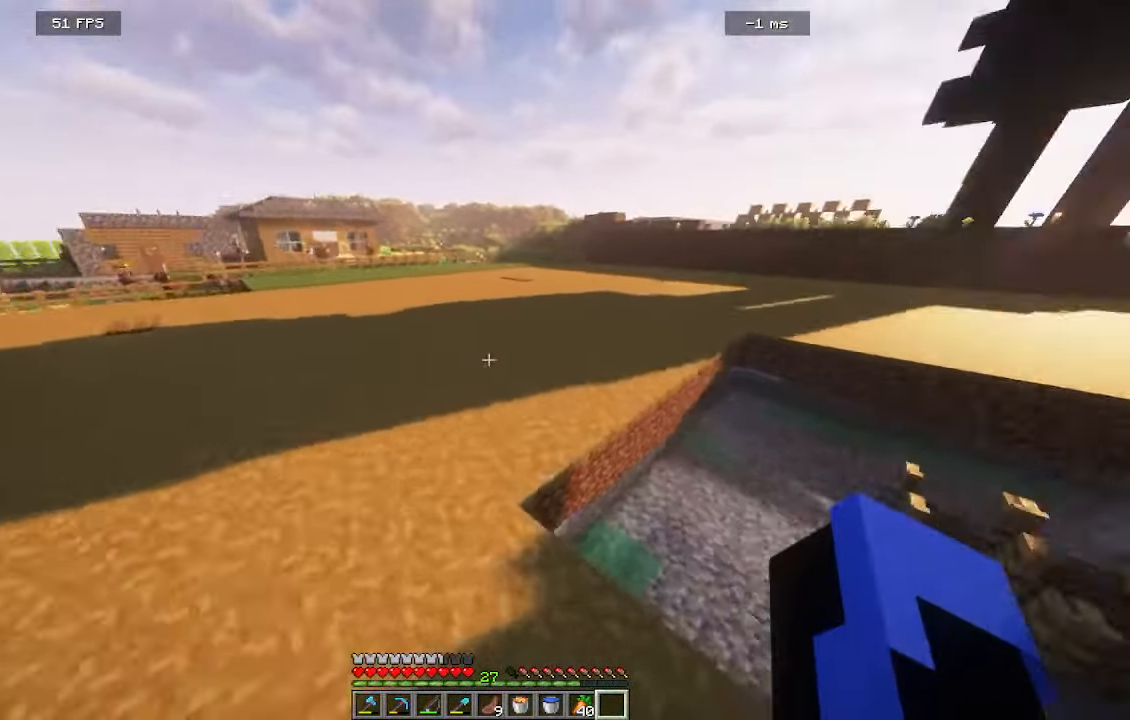
{"keys": ["a", "w"], "mouse": [], "events": [[416, "a", "down"]]}
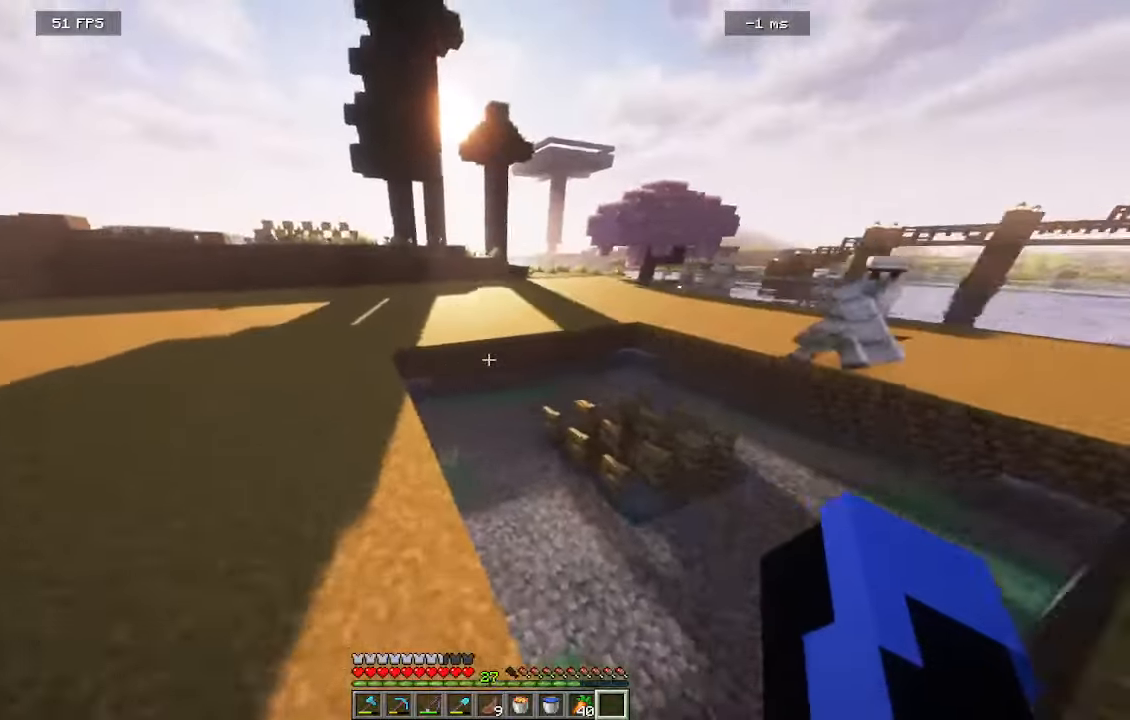
{"keys": ["a", "w"], "mouse": [], "events": [[166, "a", "up"], [400, "a", "down"]]}
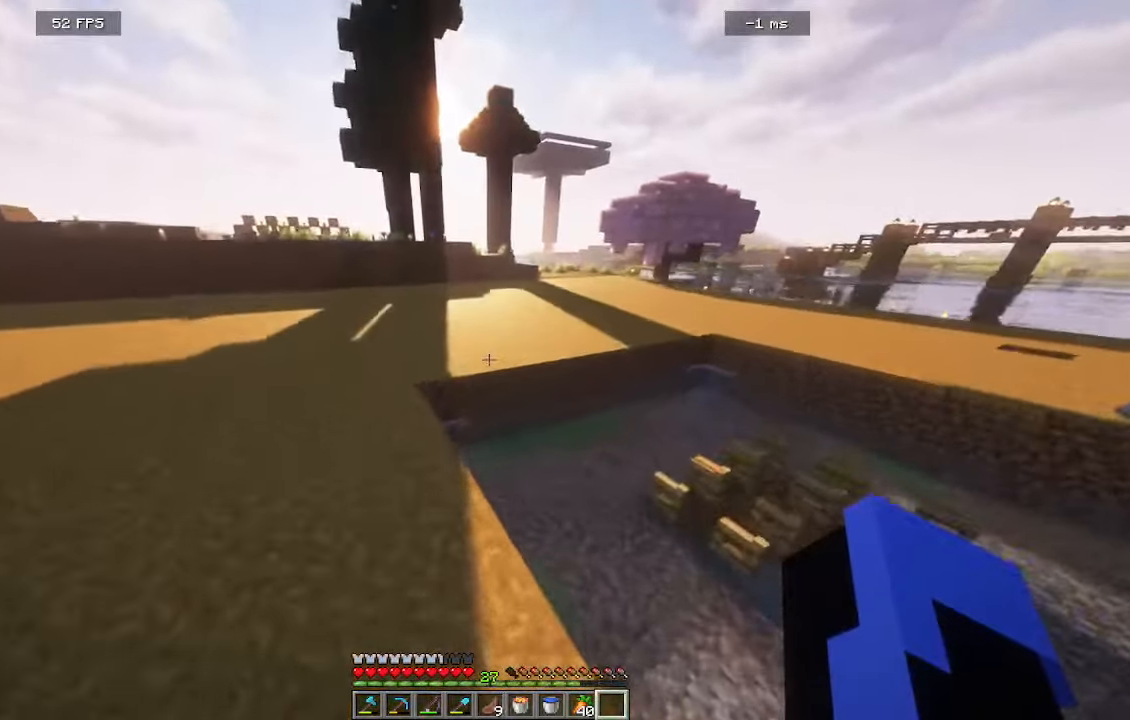
{"keys": ["a", "w"], "mouse": [], "events": [[66, "a", "up"], [483, "a", "down"]]}
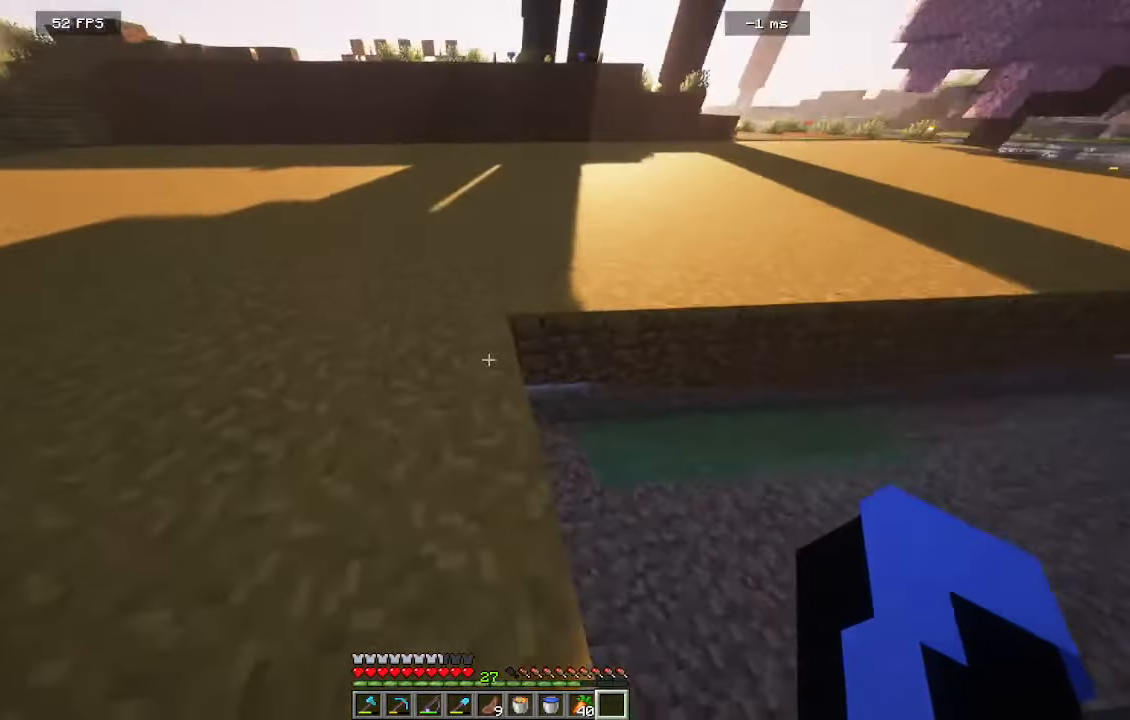
{"keys": ["w"], "mouse": [], "events": [[333, "a", "up"]]}
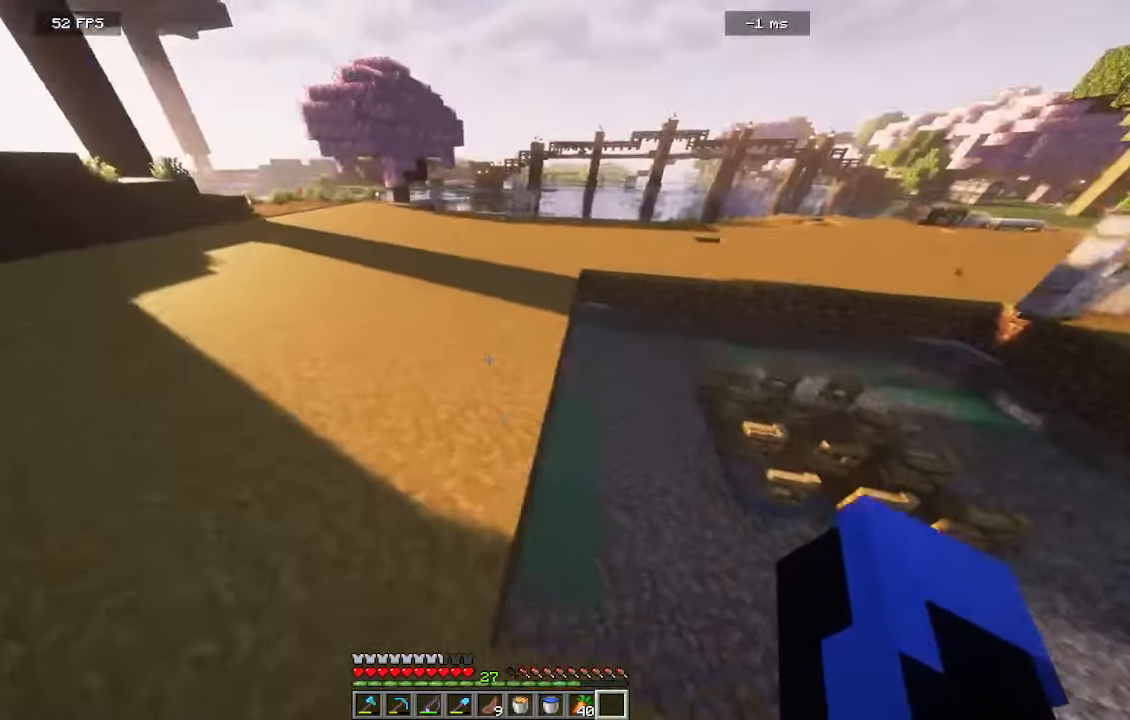
{"keys": ["d"], "mouse": []}
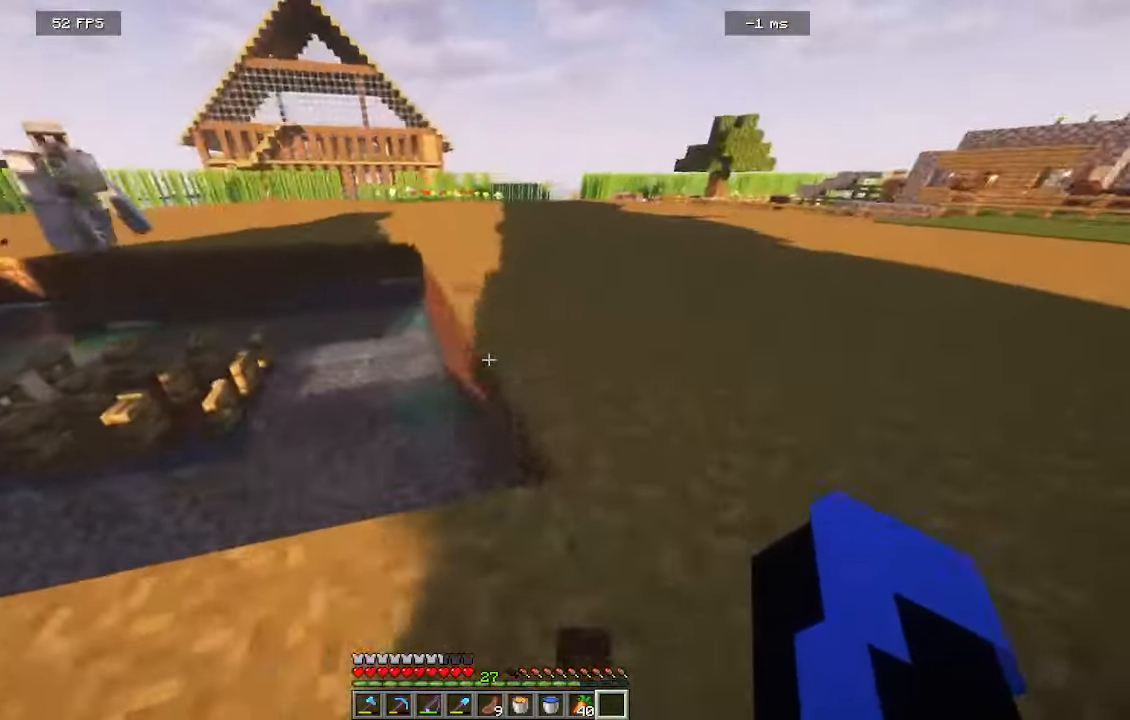
{"keys": ["d", "w"], "mouse": [], "events": [[233, "w", "down"]]}
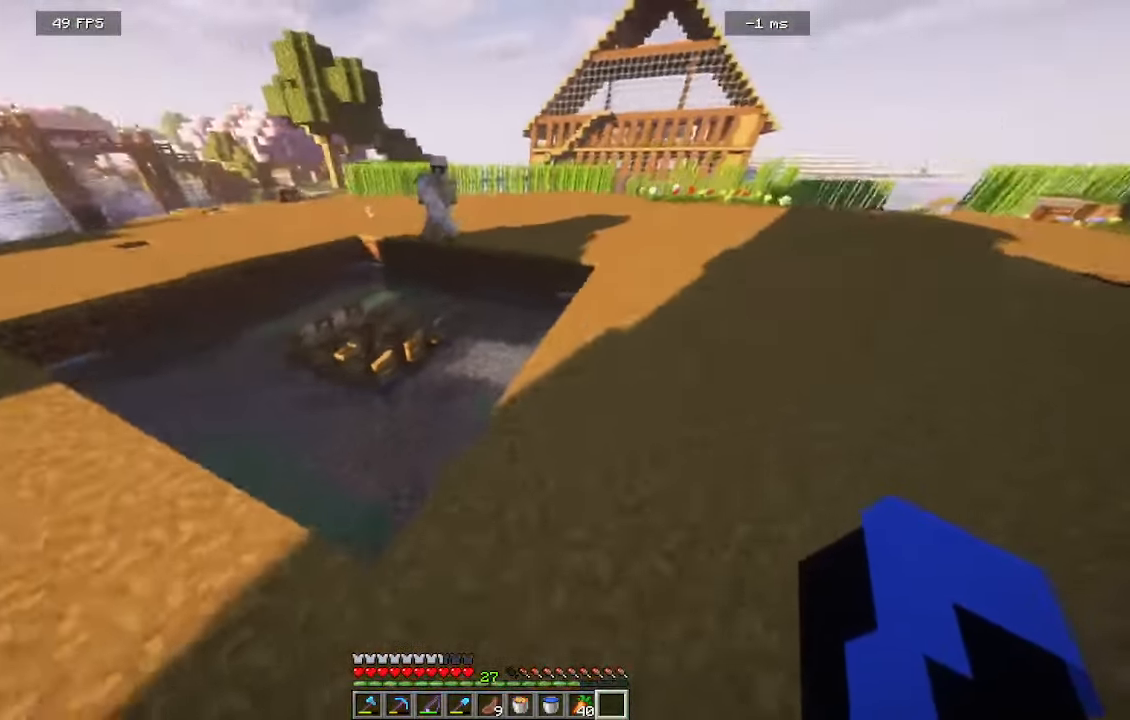
{"keys": ["a", "w"], "mouse": [], "events": [[16, "d", "up"], [83, "a", "down"]]}
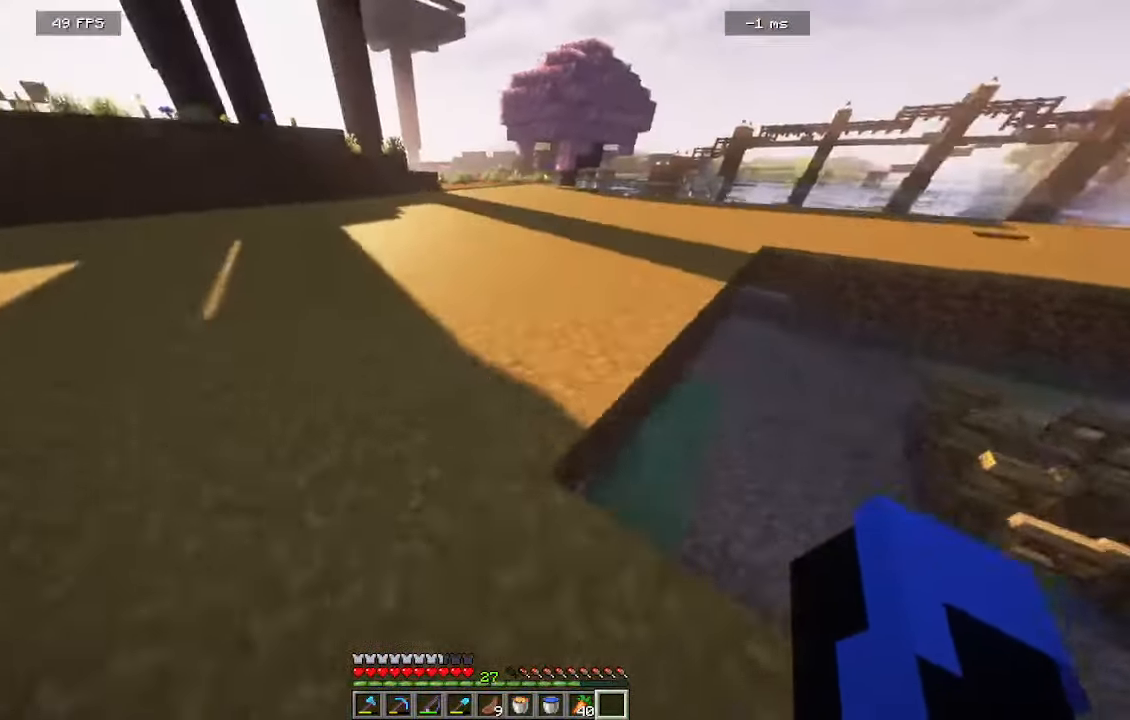
{"keys": ["w"], "mouse": [], "events": [[66, "a", "up"]]}
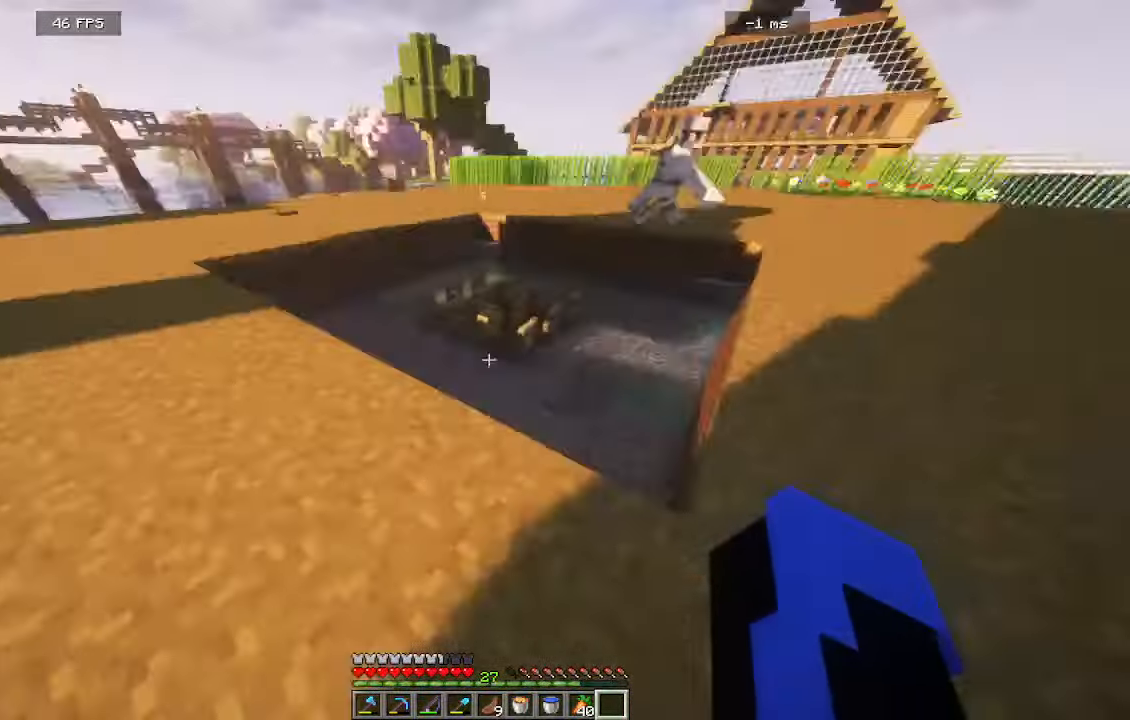
{"keys": ["d"], "mouse": [], "events": [[183, "w", "up"], [400, "d", "down"]]}
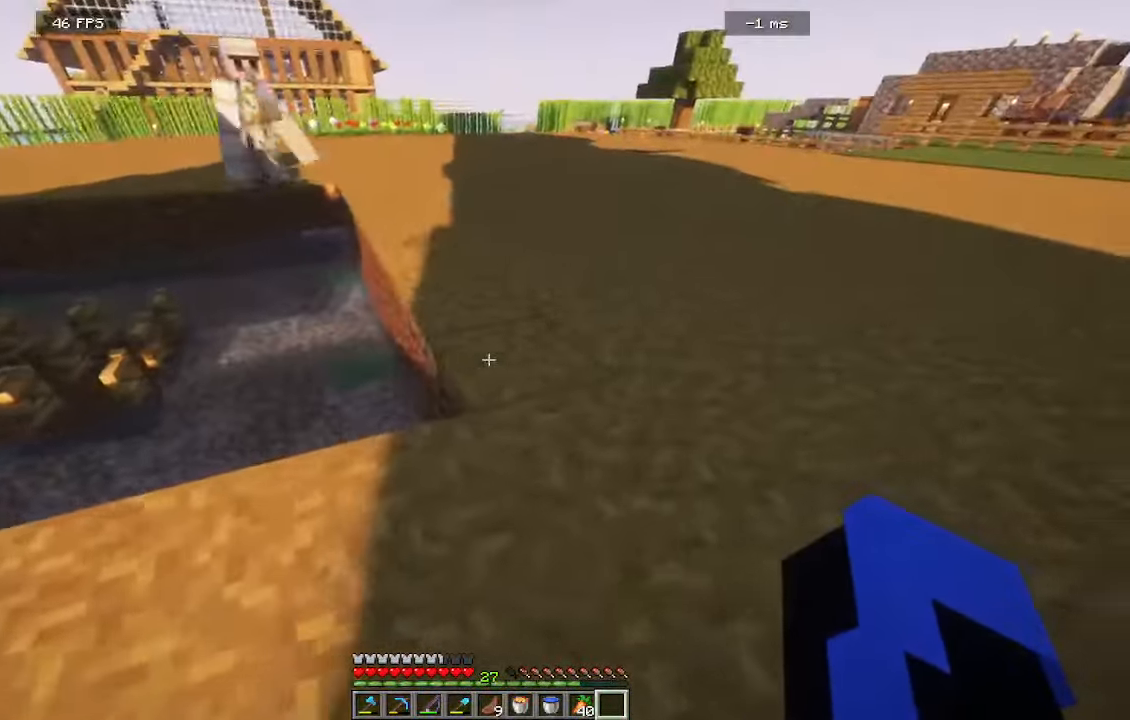
{"keys": ["a", "d", "w"], "mouse": [], "events": [[33, "w", "down"], [450, "a", "down"]]}